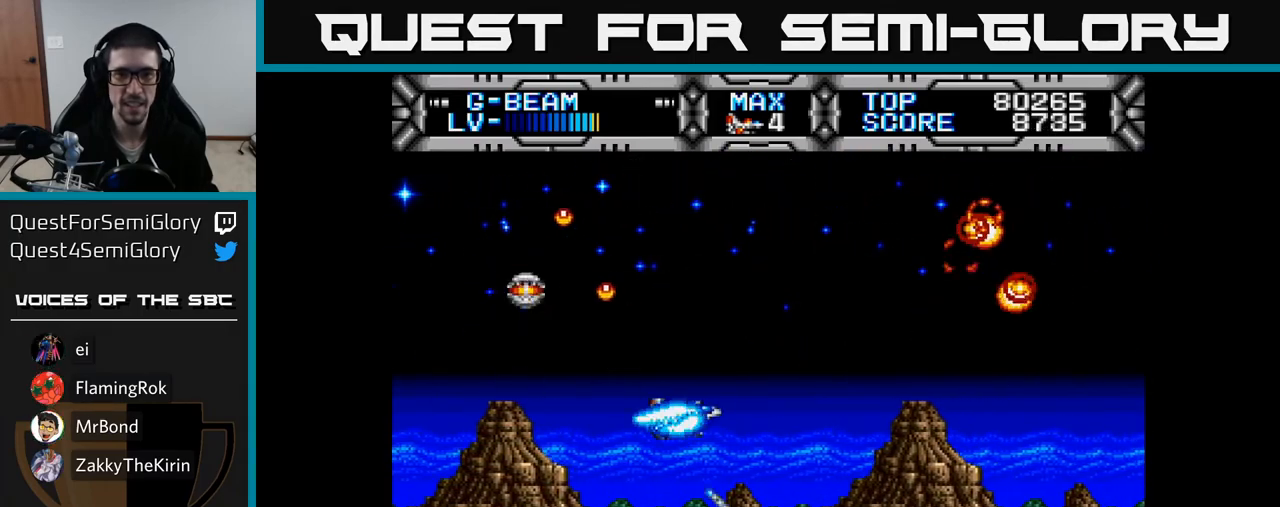
Gameplay with a controller (Xbox layout); each line is a JSON object with the inputs held at the frame after it. "events" lists button and stick changes between this image and that frame as [ms after this image, input, new state], when the widget could be followed in between. Not read: left_stick.
{"buttons": ["X"], "right_stick": "center", "events": [[83, "DPAD_RIGHT", "up"], [117, "DPAD_UP", "down"], [333, "DPAD_UP", "up"]]}
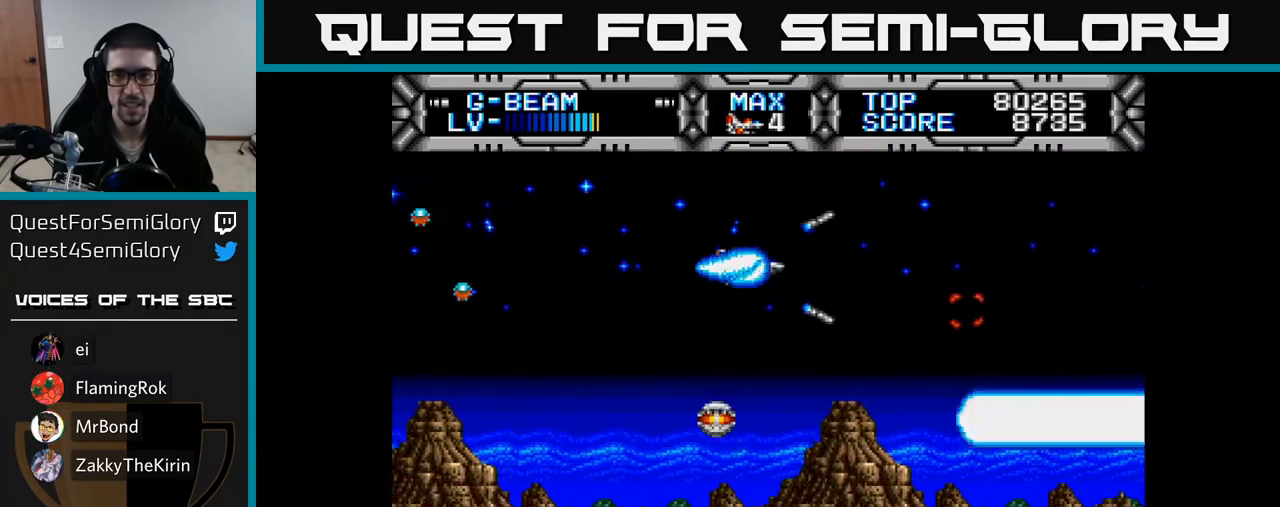
{"buttons": ["X", "DPAD_LEFT"], "right_stick": "center", "events": [[150, "DPAD_RIGHT", "down"], [383, "DPAD_DOWN", "down"], [417, "DPAD_RIGHT", "up"], [467, "DPAD_LEFT", "down"], [483, "DPAD_DOWN", "up"]]}
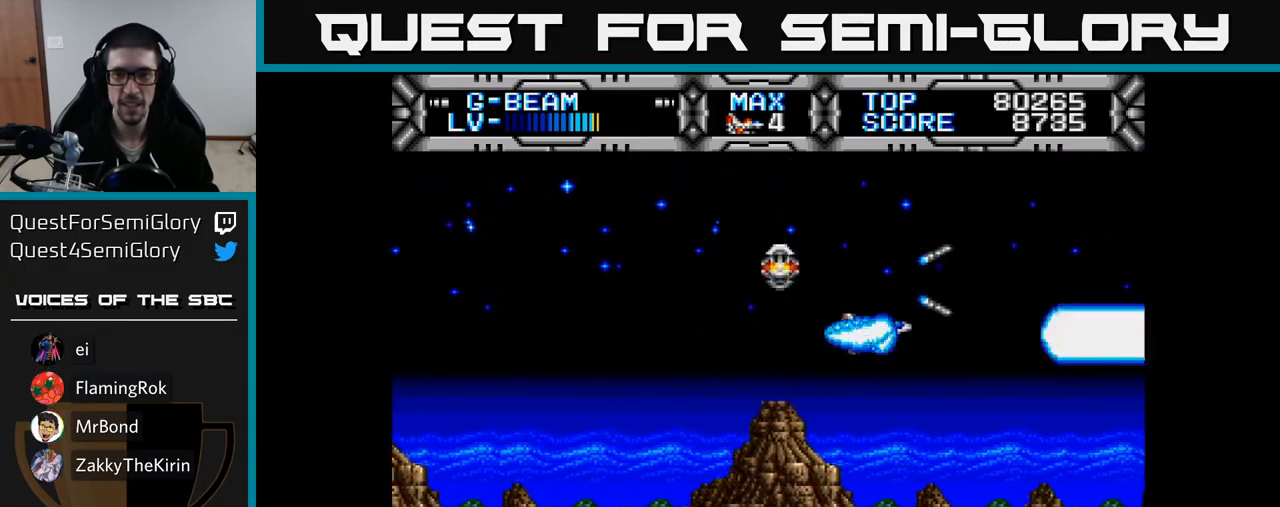
{"buttons": ["X", "DPAD_DOWN"], "right_stick": "center", "events": [[117, "DPAD_UP", "down"], [150, "DPAD_UP", "up"], [417, "DPAD_DOWN", "down"], [433, "DPAD_LEFT", "up"]]}
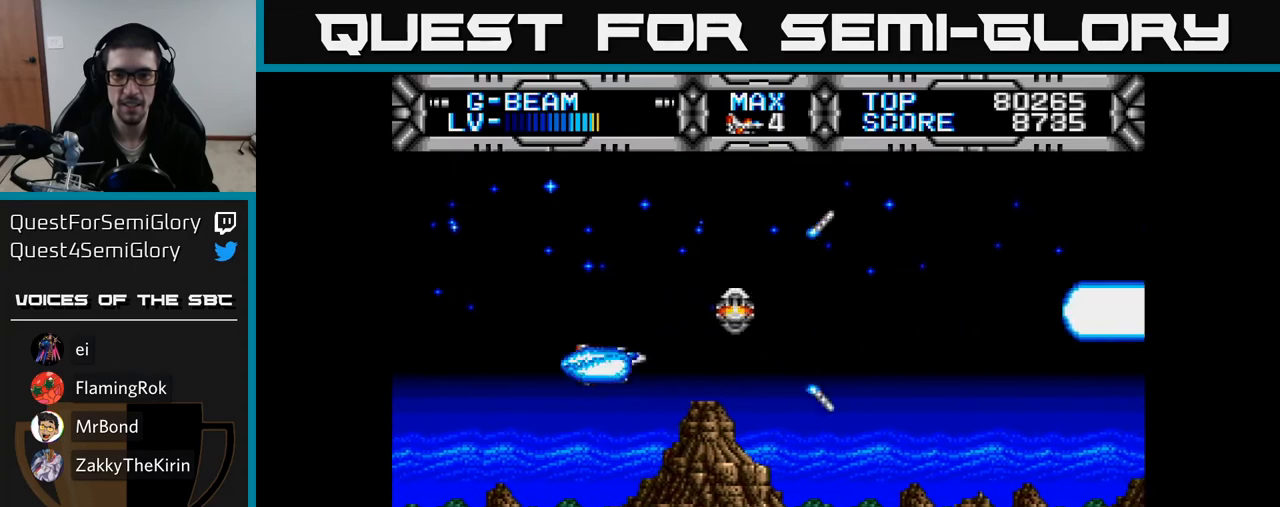
{"buttons": ["X"], "right_stick": "center", "events": [[83, "DPAD_DOWN", "up"], [83, "DPAD_LEFT", "down"], [233, "DPAD_LEFT", "up"]]}
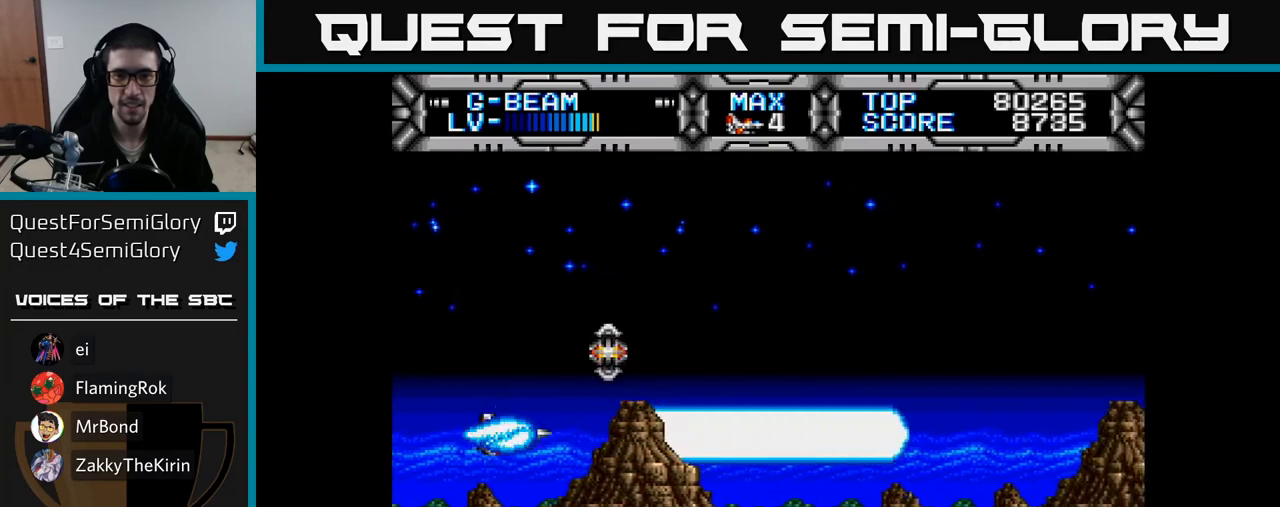
{"buttons": ["X", "DPAD_RIGHT"], "right_stick": "center", "events": [[33, "DPAD_UP", "down"], [150, "DPAD_RIGHT", "down"], [200, "DPAD_UP", "up"]]}
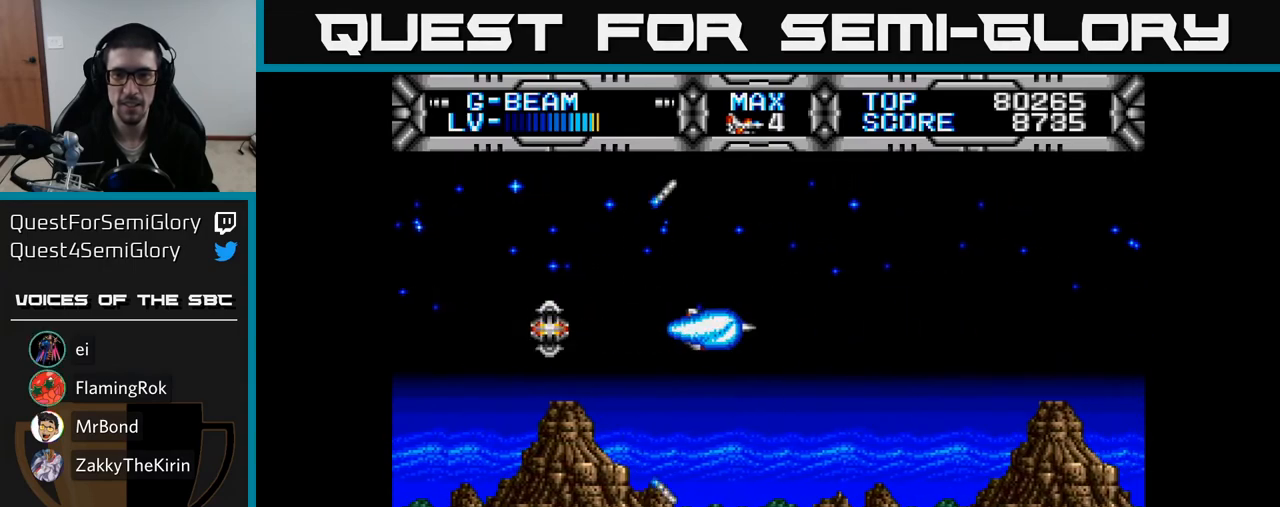
{"buttons": ["X"], "right_stick": "center", "events": [[183, "DPAD_UP", "down"], [250, "DPAD_RIGHT", "up"], [300, "DPAD_LEFT", "down"], [333, "DPAD_UP", "up"], [417, "DPAD_LEFT", "up"]]}
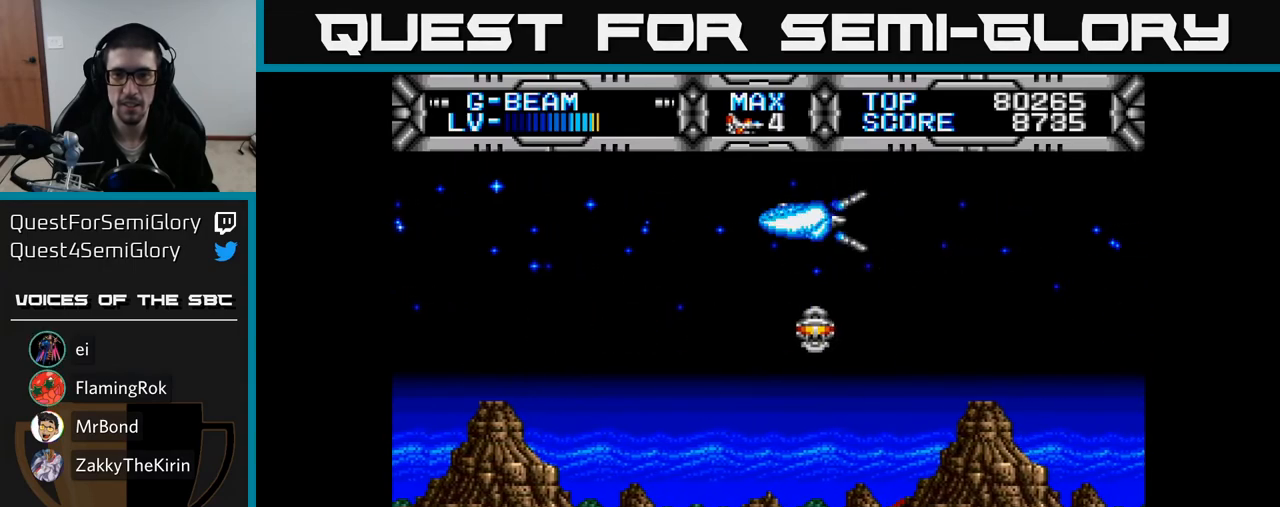
{"buttons": ["X"], "right_stick": "center", "events": [[200, "DPAD_LEFT", "down"], [300, "DPAD_LEFT", "up"]]}
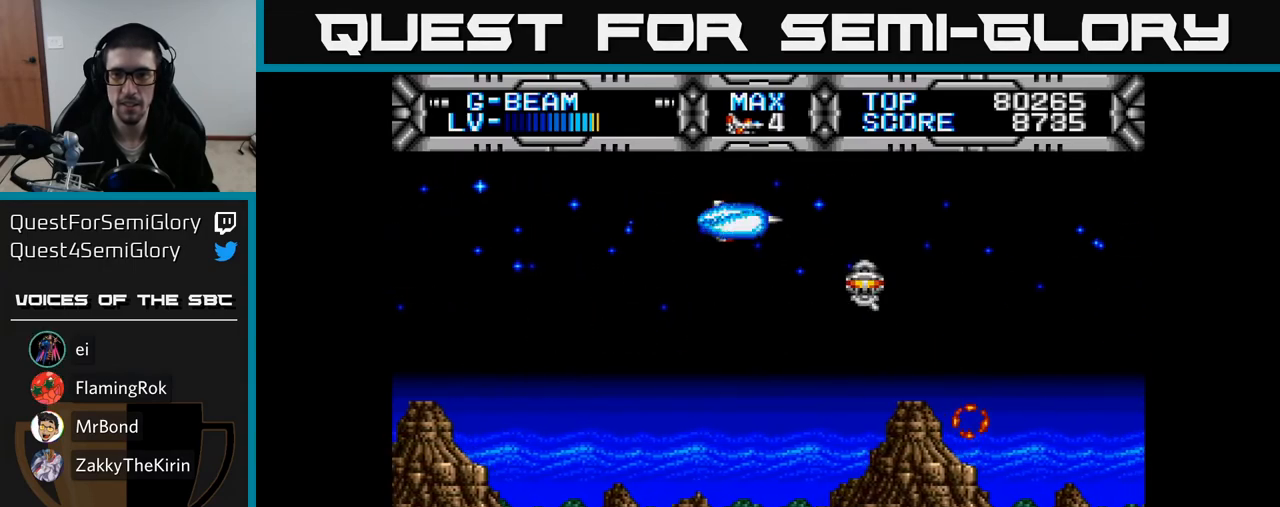
{"buttons": ["X"], "right_stick": "center", "events": [[33, "DPAD_DOWN", "down"], [100, "DPAD_DOWN", "up"]]}
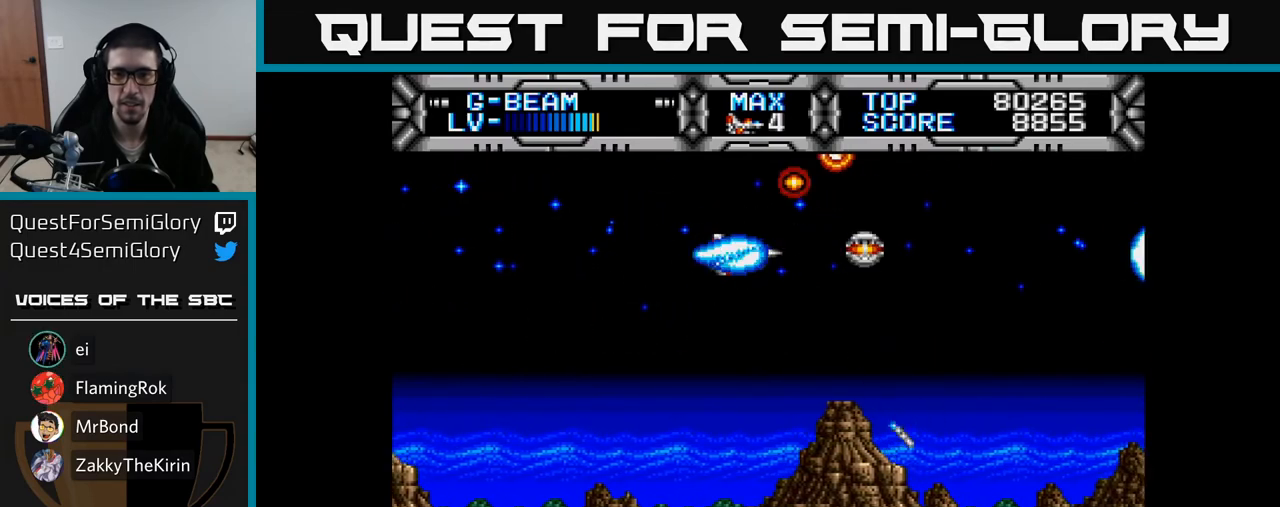
{"buttons": ["X", "DPAD_UP", "DPAD_LEFT"], "right_stick": "center", "events": [[17, "A", "down"], [67, "DPAD_LEFT", "down"], [117, "A", "up"], [283, "A", "down"], [350, "A", "up"], [433, "DPAD_UP", "down"]]}
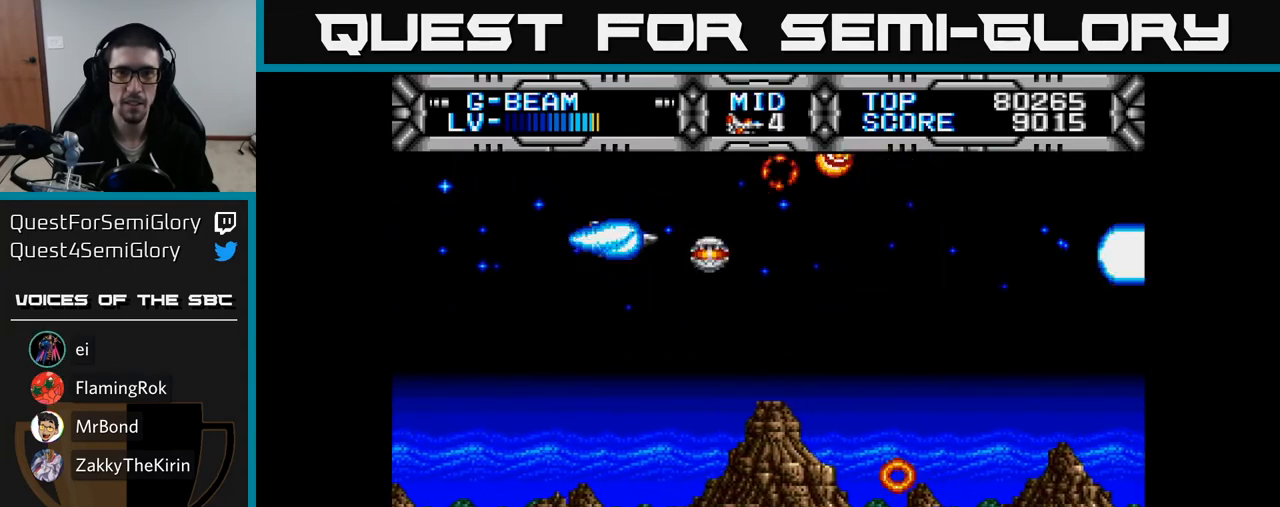
{"buttons": ["X", "DPAD_DOWN", "DPAD_RIGHT"], "right_stick": "center", "events": [[33, "DPAD_LEFT", "up"], [150, "DPAD_UP", "up"], [200, "DPAD_LEFT", "down"], [300, "DPAD_DOWN", "down"], [317, "DPAD_LEFT", "up"], [400, "DPAD_RIGHT", "down"]]}
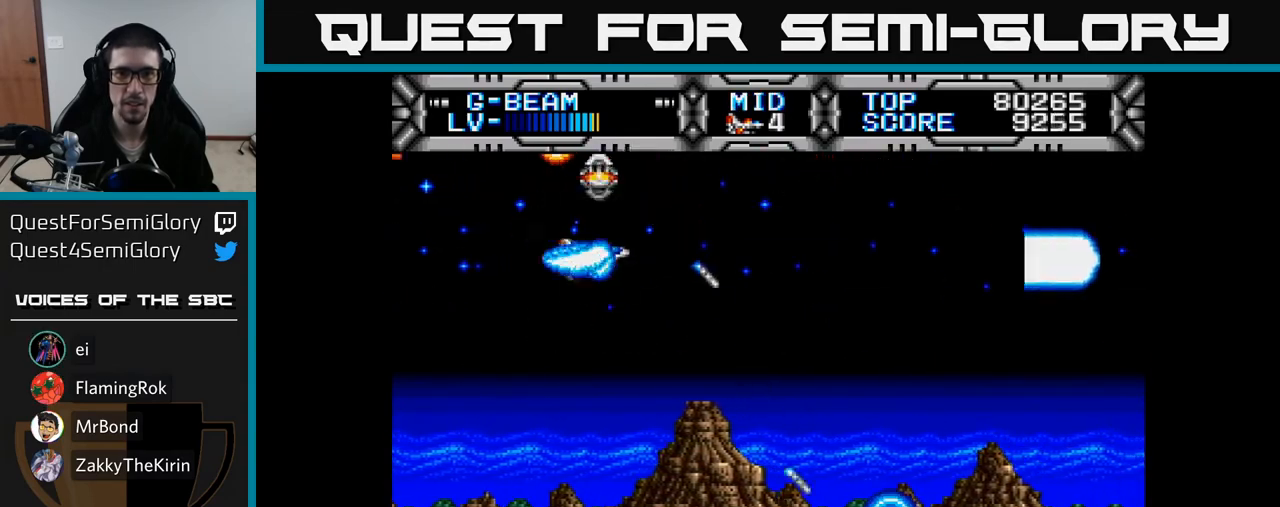
{"buttons": ["X", "DPAD_UP"], "right_stick": "center", "events": [[50, "DPAD_DOWN", "up"], [233, "DPAD_UP", "down"], [283, "DPAD_UP", "up"], [483, "DPAD_RIGHT", "up"], [500, "DPAD_UP", "down"]]}
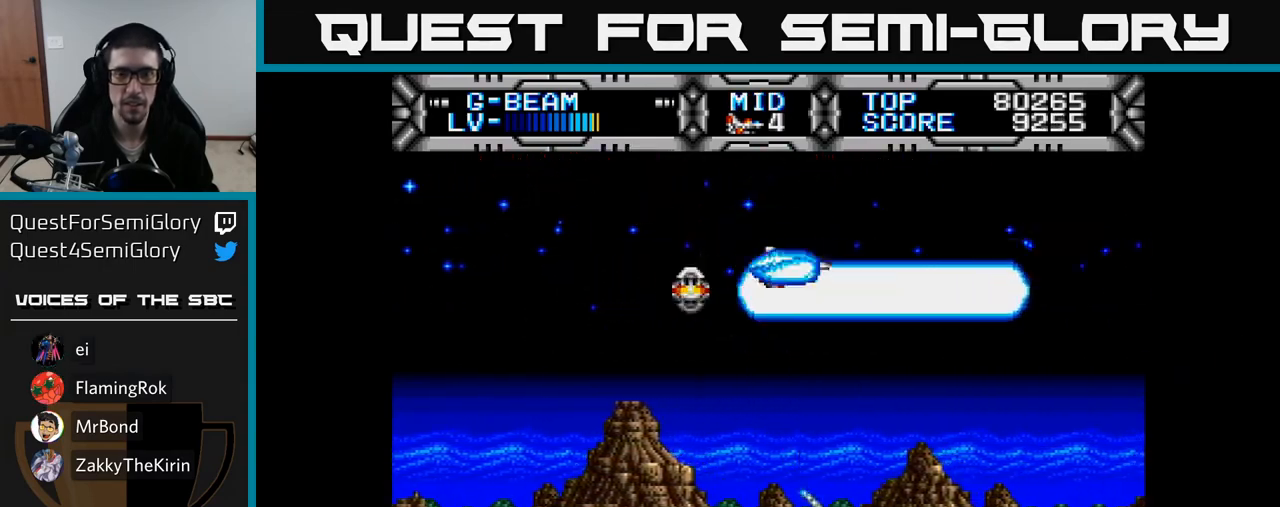
{"buttons": ["X"], "right_stick": "center", "events": [[100, "DPAD_LEFT", "down"], [133, "DPAD_UP", "up"], [217, "DPAD_DOWN", "down"], [267, "DPAD_LEFT", "up"], [483, "DPAD_DOWN", "up"]]}
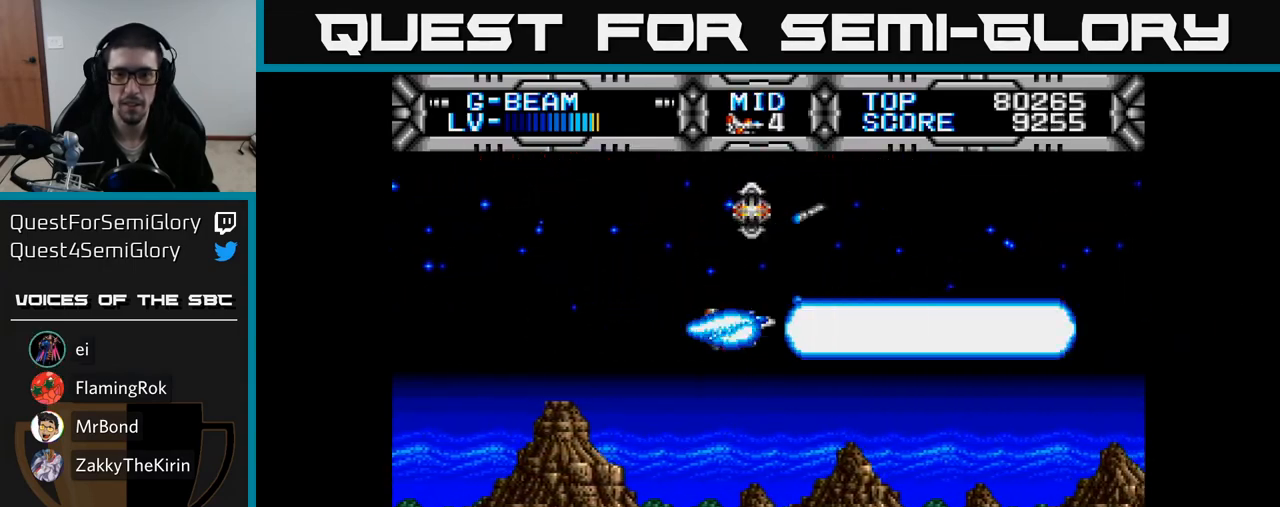
{"buttons": ["X"], "right_stick": "center", "events": [[350, "DPAD_LEFT", "down"], [467, "DPAD_LEFT", "up"]]}
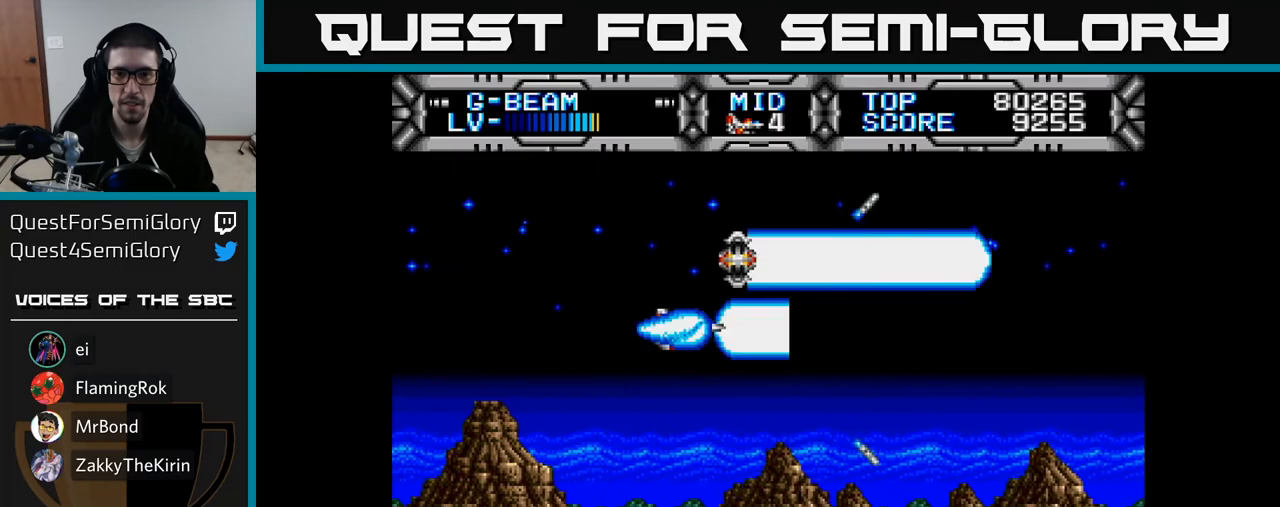
{"buttons": ["X"], "right_stick": "center", "events": []}
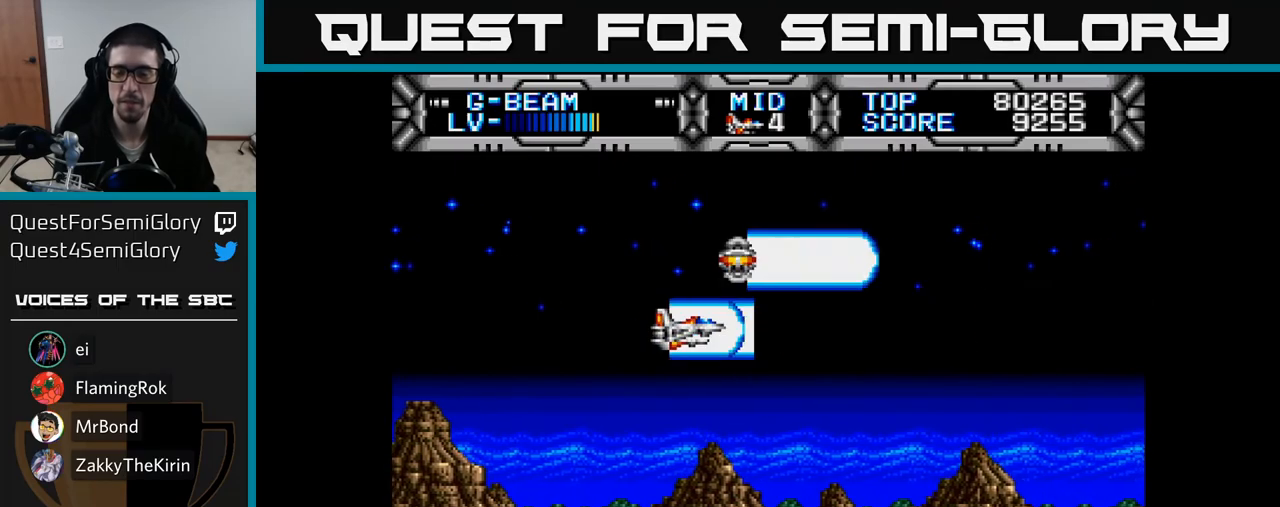
{"buttons": ["X"], "right_stick": "center", "events": []}
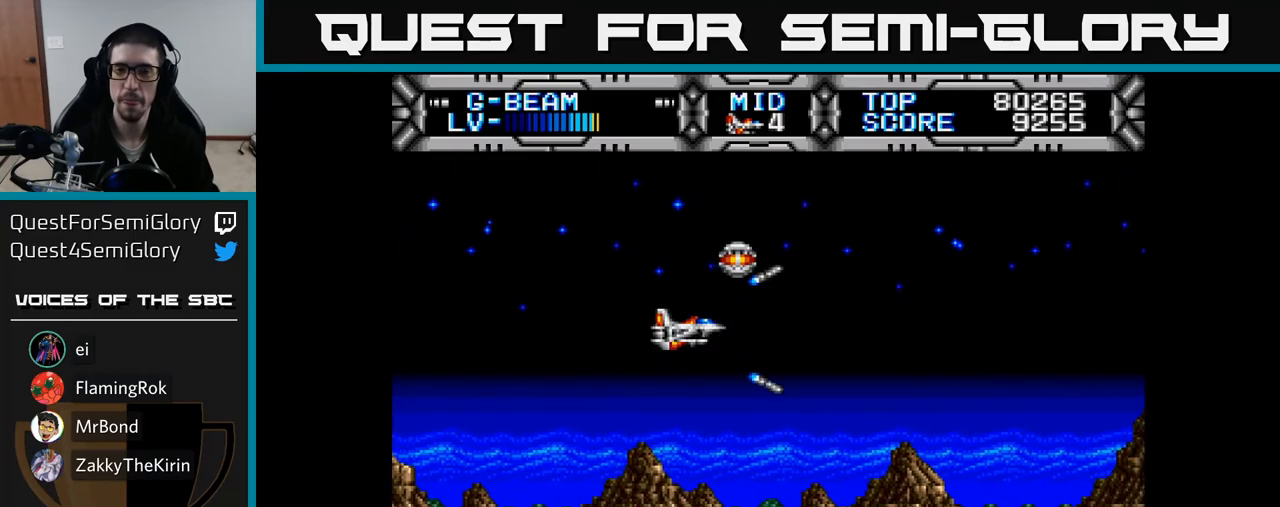
{"buttons": [], "right_stick": "center", "events": [[33, "X", "up"]]}
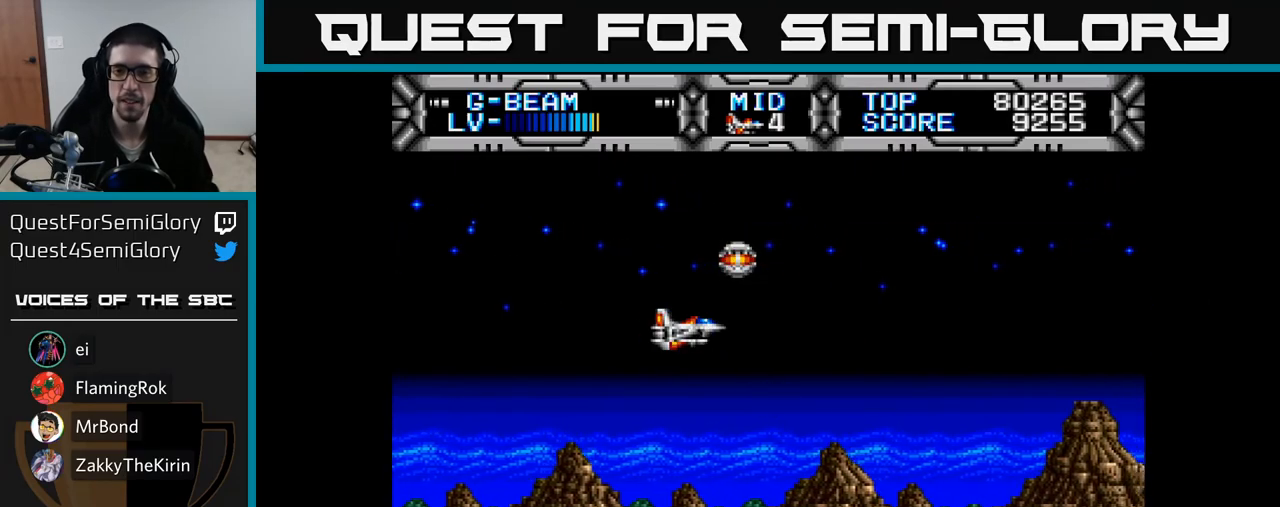
{"buttons": ["X"], "right_stick": "center", "events": [[217, "X", "down"]]}
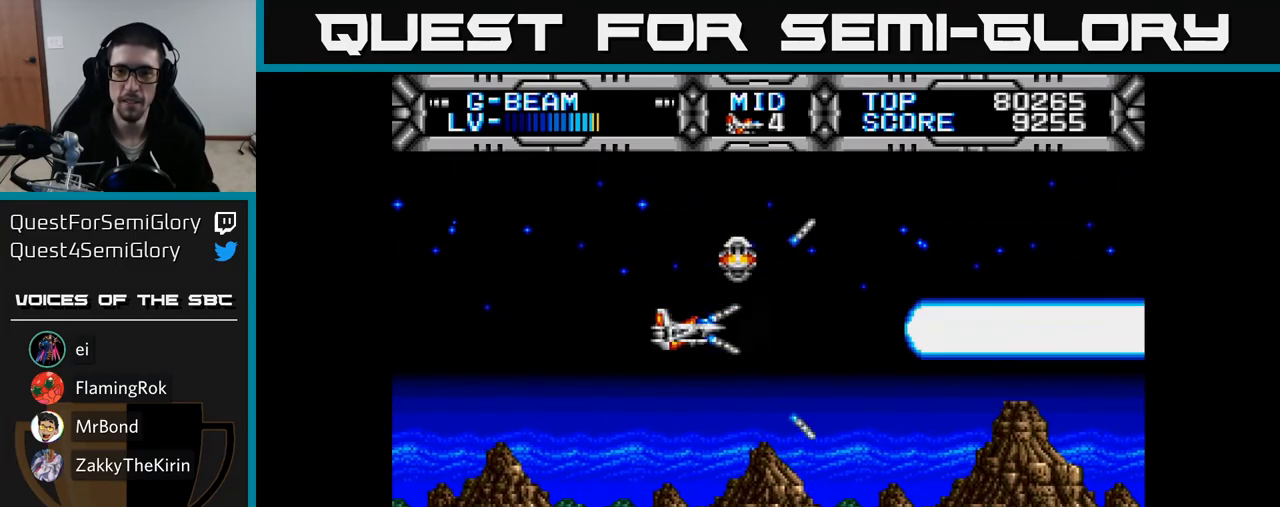
{"buttons": ["X"], "right_stick": "center", "events": []}
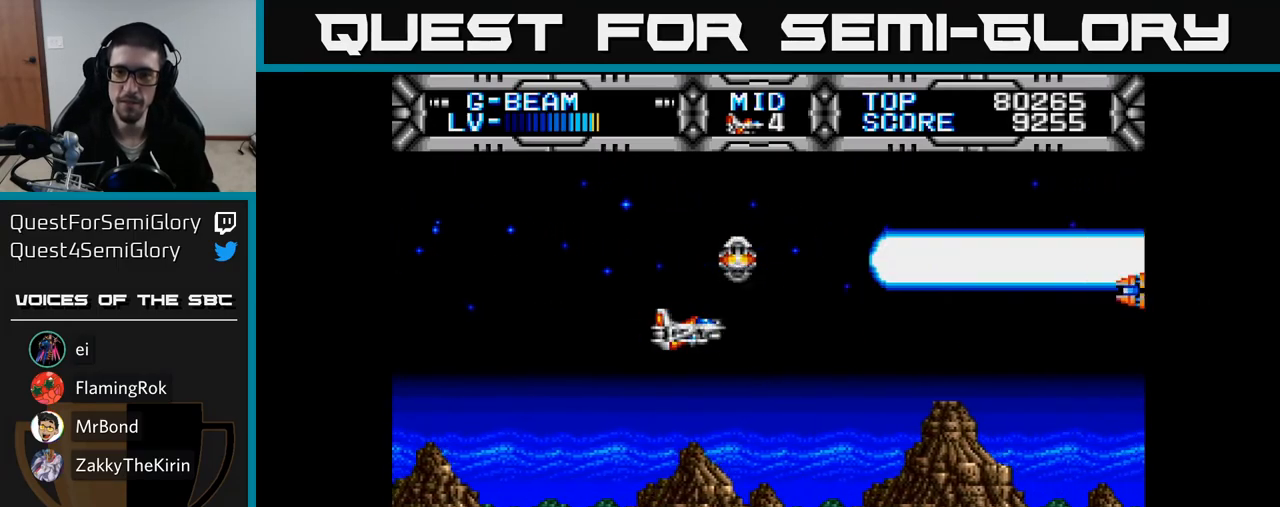
{"buttons": ["X"], "right_stick": "center", "events": []}
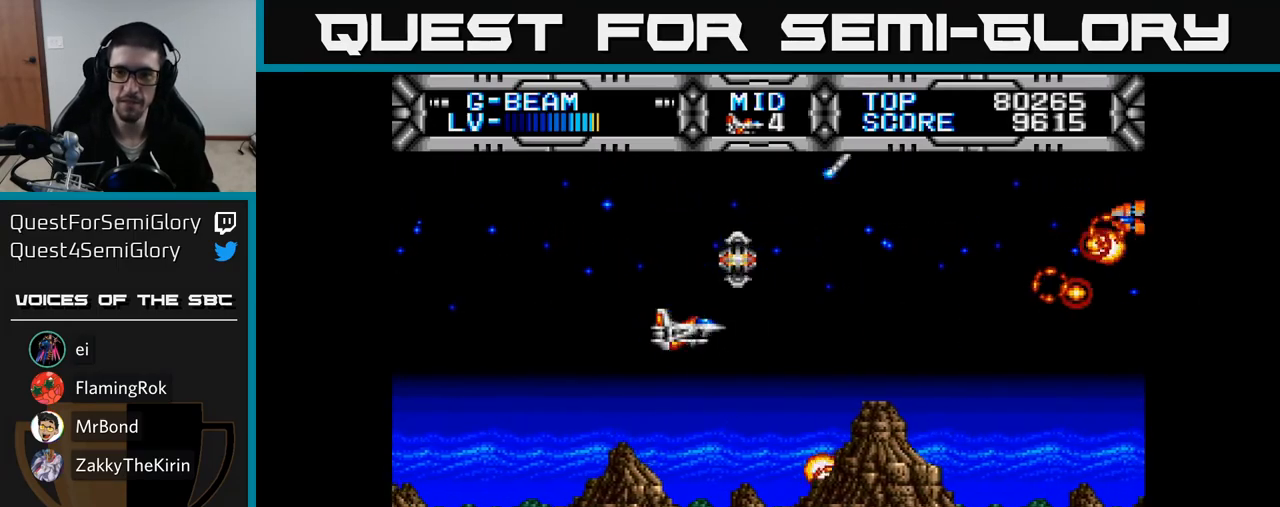
{"buttons": ["X"], "right_stick": "center", "events": []}
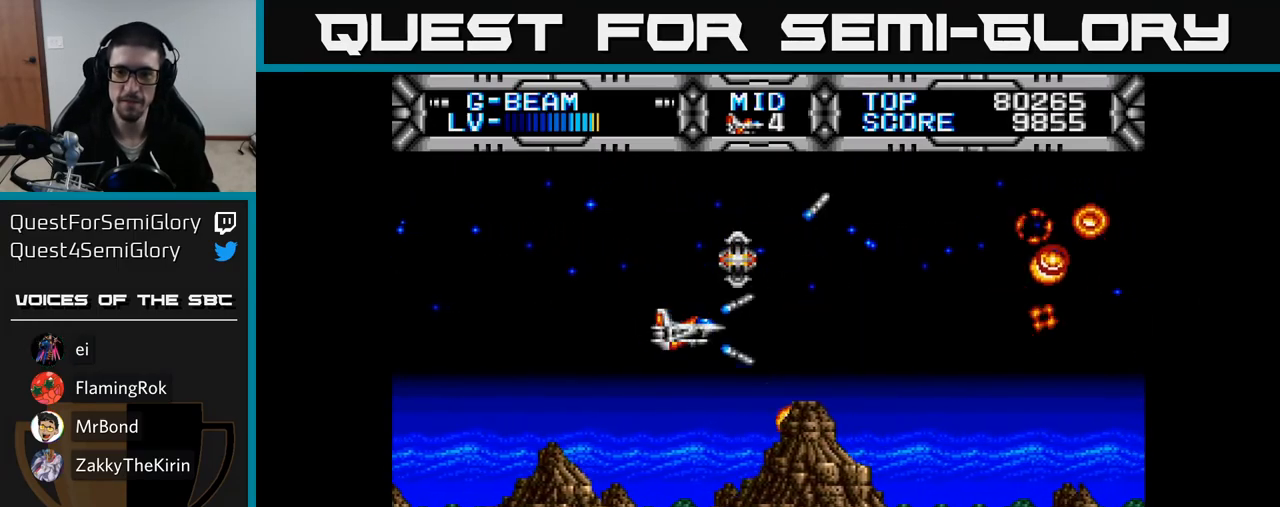
{"buttons": ["X"], "right_stick": "center", "events": []}
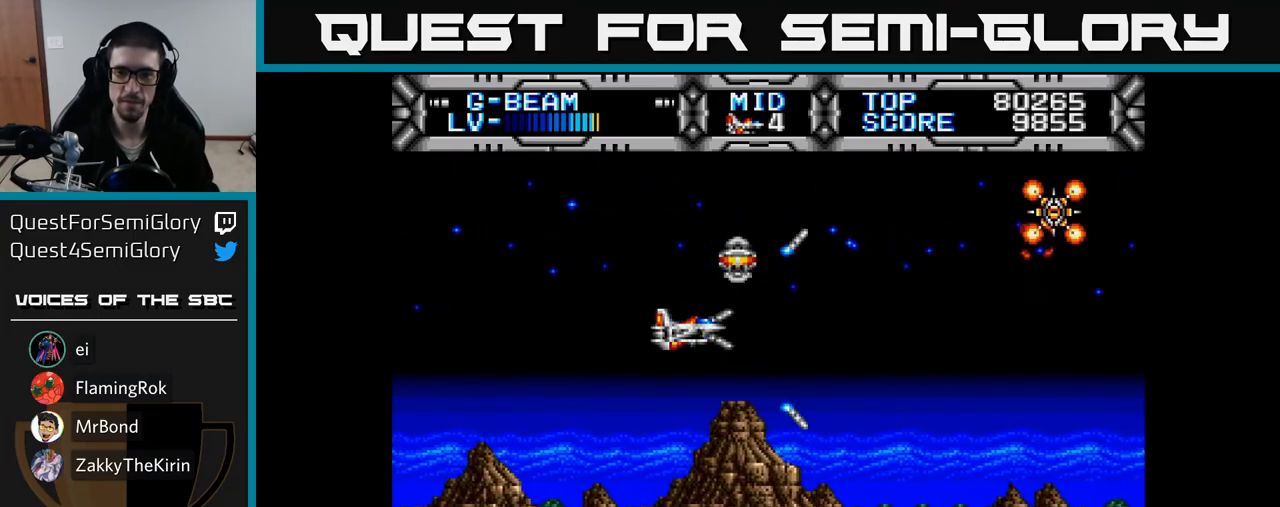
{"buttons": ["X"], "right_stick": "center", "events": []}
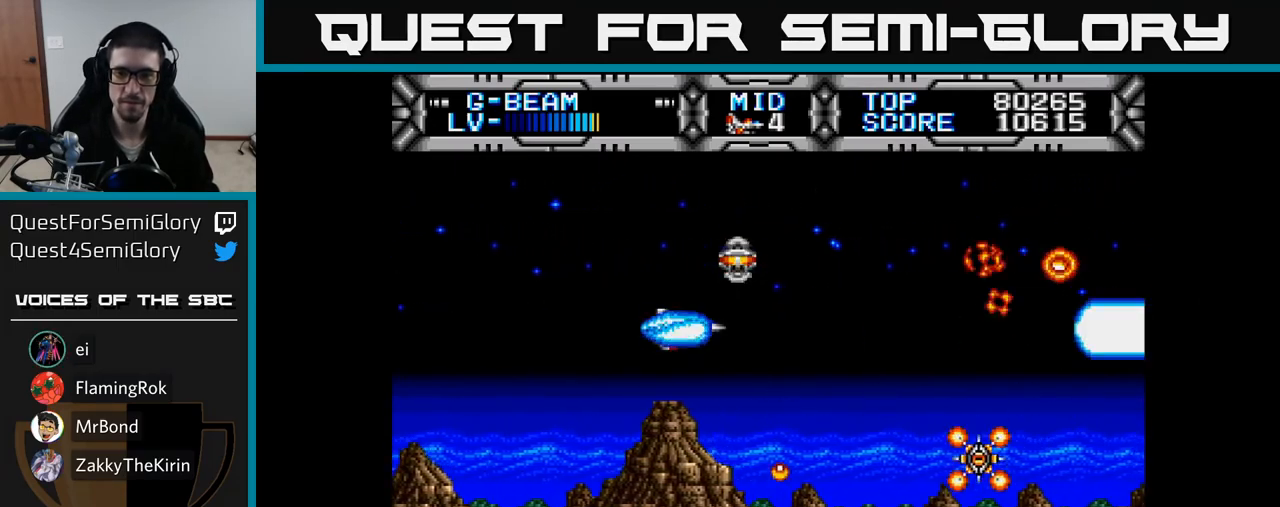
{"buttons": ["X", "DPAD_UP"], "right_stick": "center", "events": [[250, "DPAD_LEFT", "down"], [367, "DPAD_UP", "down"], [433, "DPAD_LEFT", "up"]]}
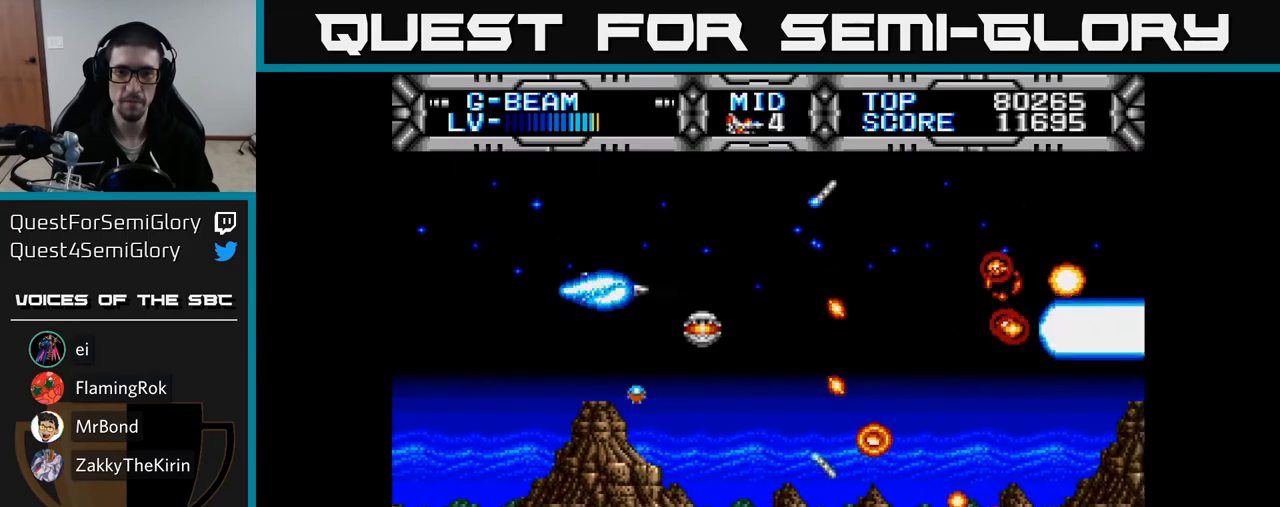
{"buttons": ["X", "DPAD_DOWN", "DPAD_LEFT"], "right_stick": "center", "events": [[100, "DPAD_UP", "up"], [133, "DPAD_DOWN", "down"], [133, "DPAD_RIGHT", "down"], [283, "DPAD_DOWN", "up"], [317, "DPAD_RIGHT", "up"], [383, "DPAD_DOWN", "down"], [383, "DPAD_LEFT", "down"]]}
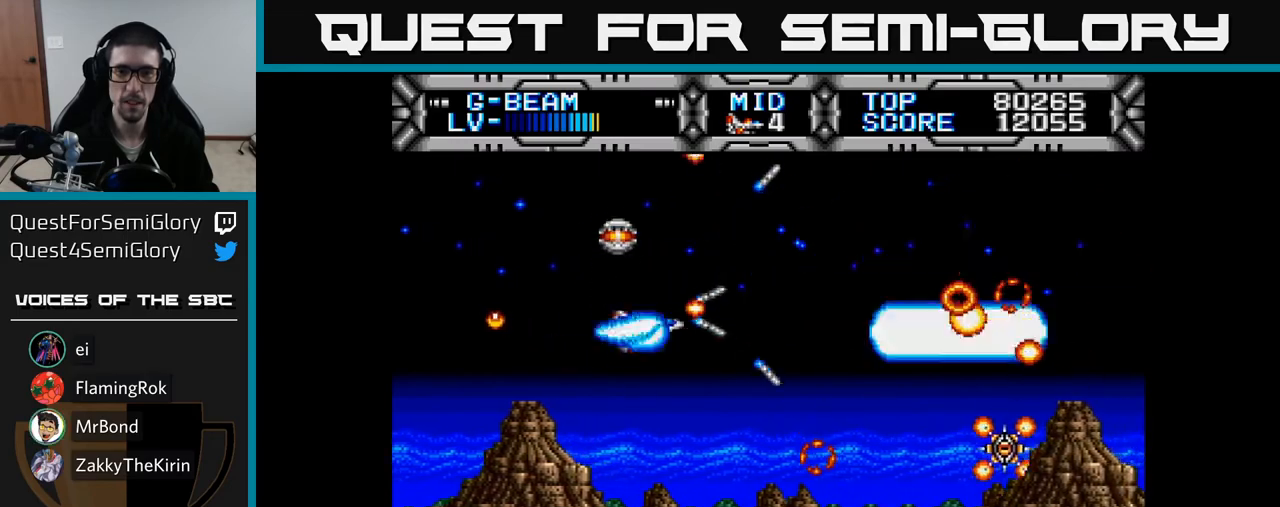
{"buttons": ["X", "DPAD_UP", "DPAD_LEFT"], "right_stick": "center", "events": [[33, "DPAD_LEFT", "up"], [83, "DPAD_DOWN", "up"], [317, "DPAD_DOWN", "down"], [383, "DPAD_DOWN", "up"], [400, "DPAD_LEFT", "down"], [433, "DPAD_UP", "down"]]}
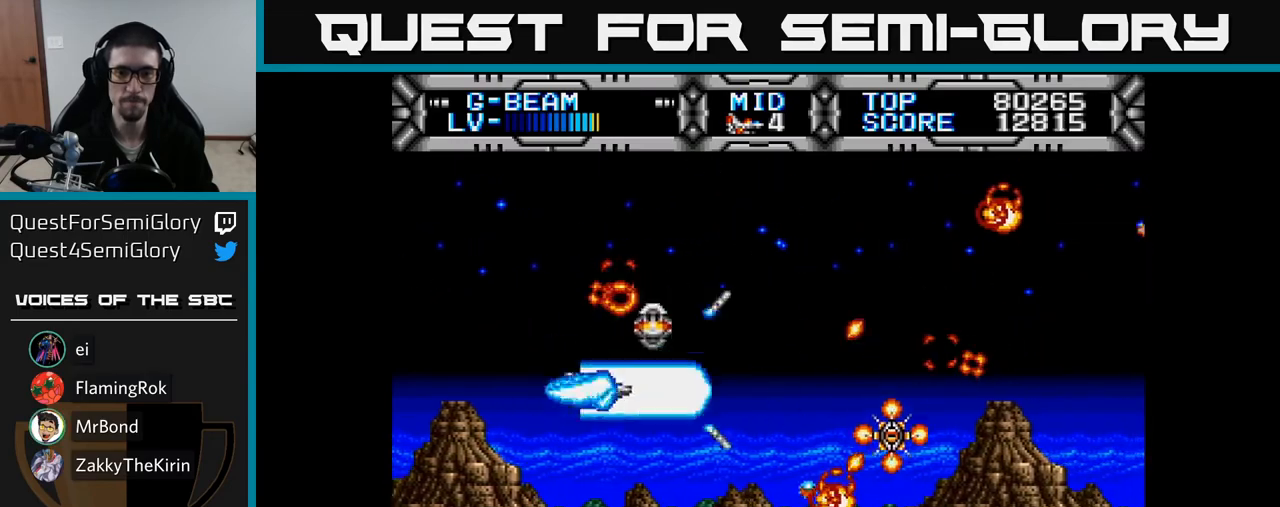
{"buttons": ["X", "DPAD_UP"], "right_stick": "center", "events": [[50, "DPAD_LEFT", "up"], [133, "DPAD_UP", "up"], [183, "DPAD_DOWN", "down"], [300, "DPAD_DOWN", "up"], [317, "DPAD_LEFT", "down"], [333, "DPAD_UP", "down"], [433, "DPAD_LEFT", "up"]]}
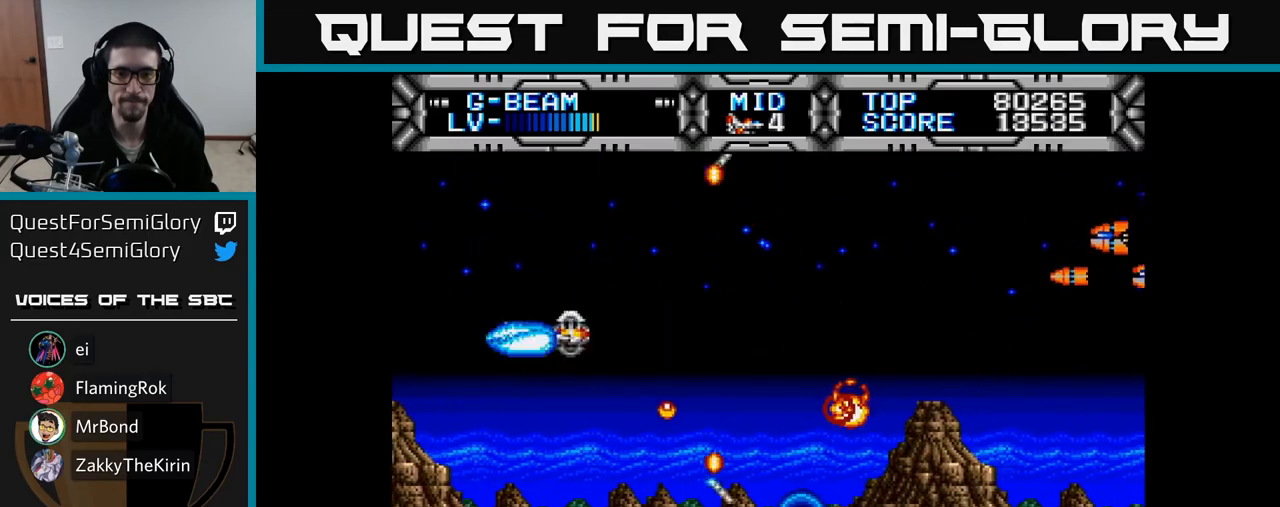
{"buttons": ["X", "DPAD_UP"], "right_stick": "center", "events": [[17, "DPAD_RIGHT", "down"], [50, "DPAD_UP", "up"], [317, "DPAD_UP", "down"], [350, "DPAD_RIGHT", "up"]]}
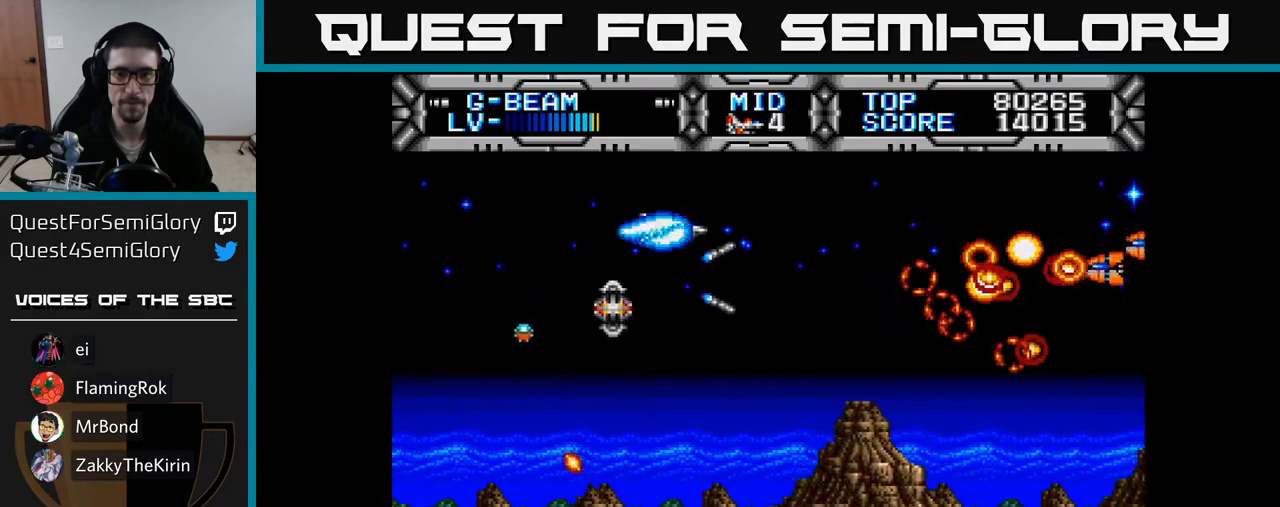
{"buttons": ["X"], "right_stick": "center", "events": [[33, "DPAD_UP", "up"], [67, "DPAD_DOWN", "down"], [133, "DPAD_LEFT", "down"], [167, "DPAD_DOWN", "up"], [317, "DPAD_DOWN", "down"], [350, "DPAD_LEFT", "up"], [367, "DPAD_DOWN", "up"]]}
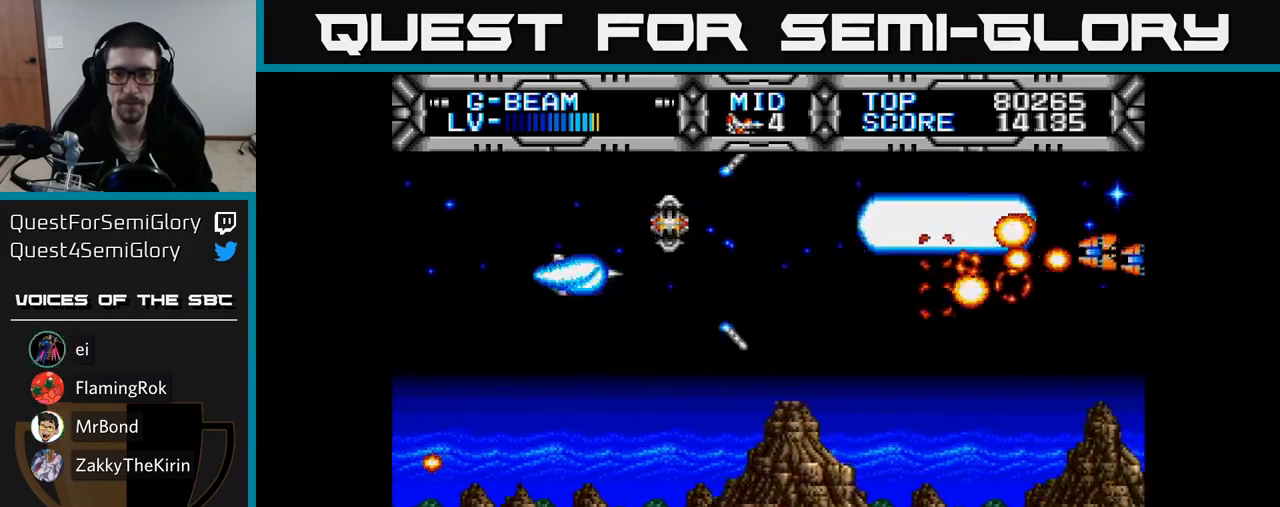
{"buttons": ["X"], "right_stick": "center", "events": []}
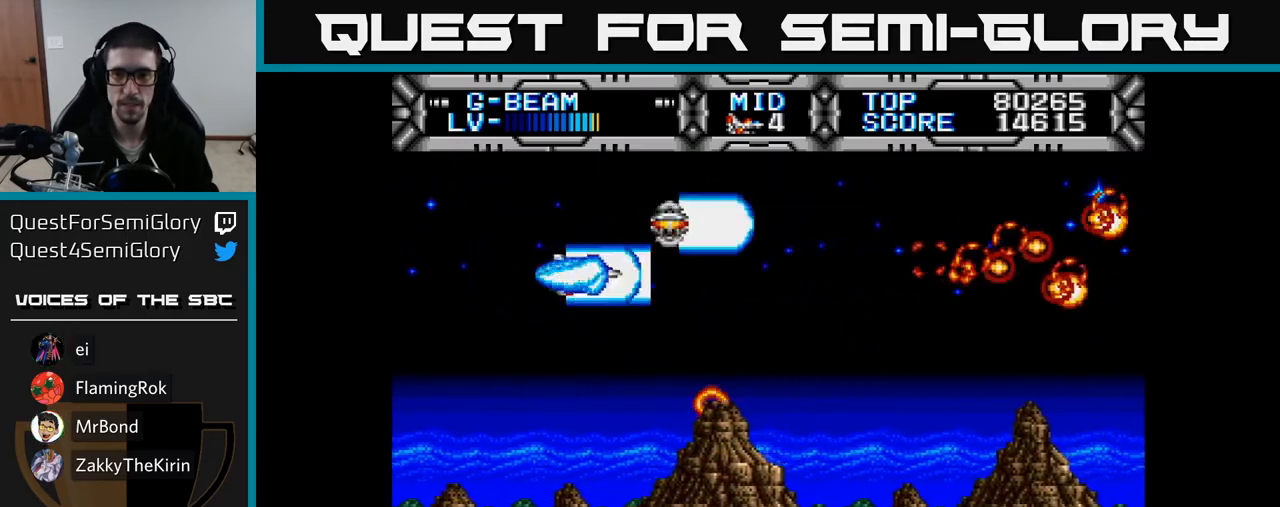
{"buttons": ["X", "DPAD_RIGHT"], "right_stick": "center", "events": [[333, "DPAD_RIGHT", "down"]]}